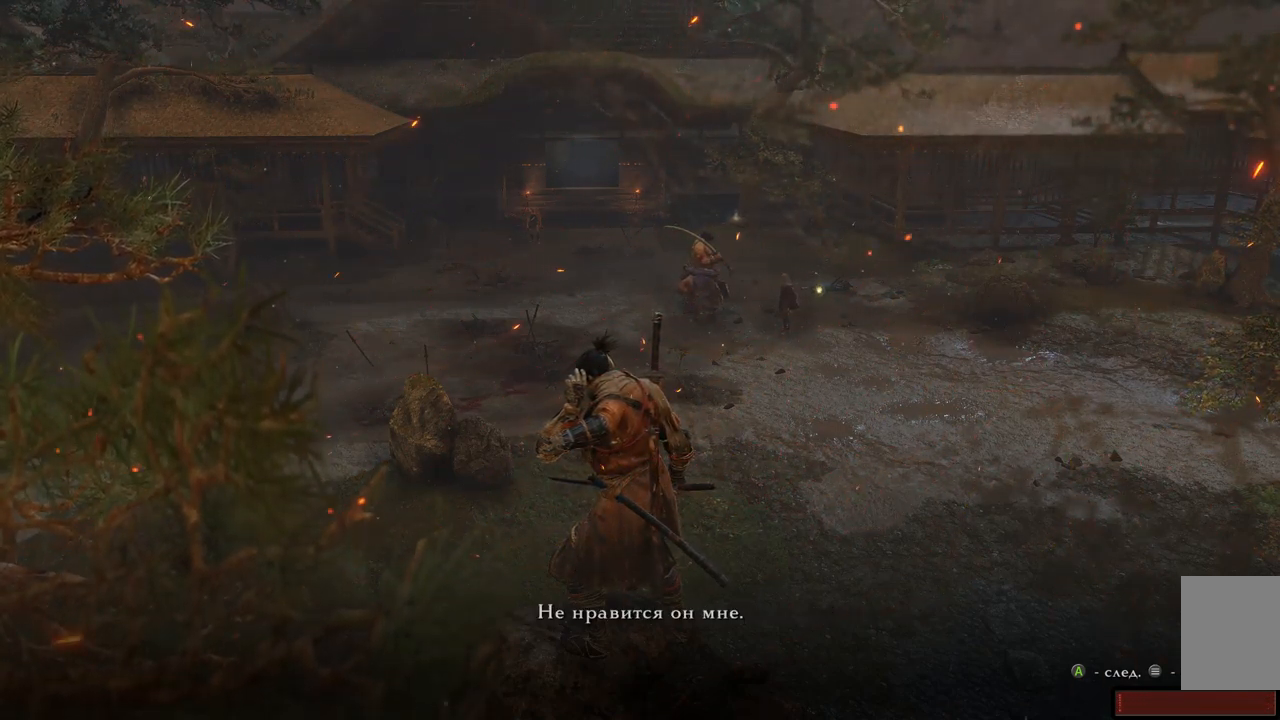
Gameplay with a controller (Xbox layout); each line is a JSON object with the inputs held at the frame after it. "events" lists button and stick changes between this image and that frame as [ms after this image, input, new state], when the widget could be followed in between. Not read: L3 R3.
{"buttons": [], "left_stick": "center", "right_stick": "center", "events": [[217, "A", "down"], [351, "A", "up"]]}
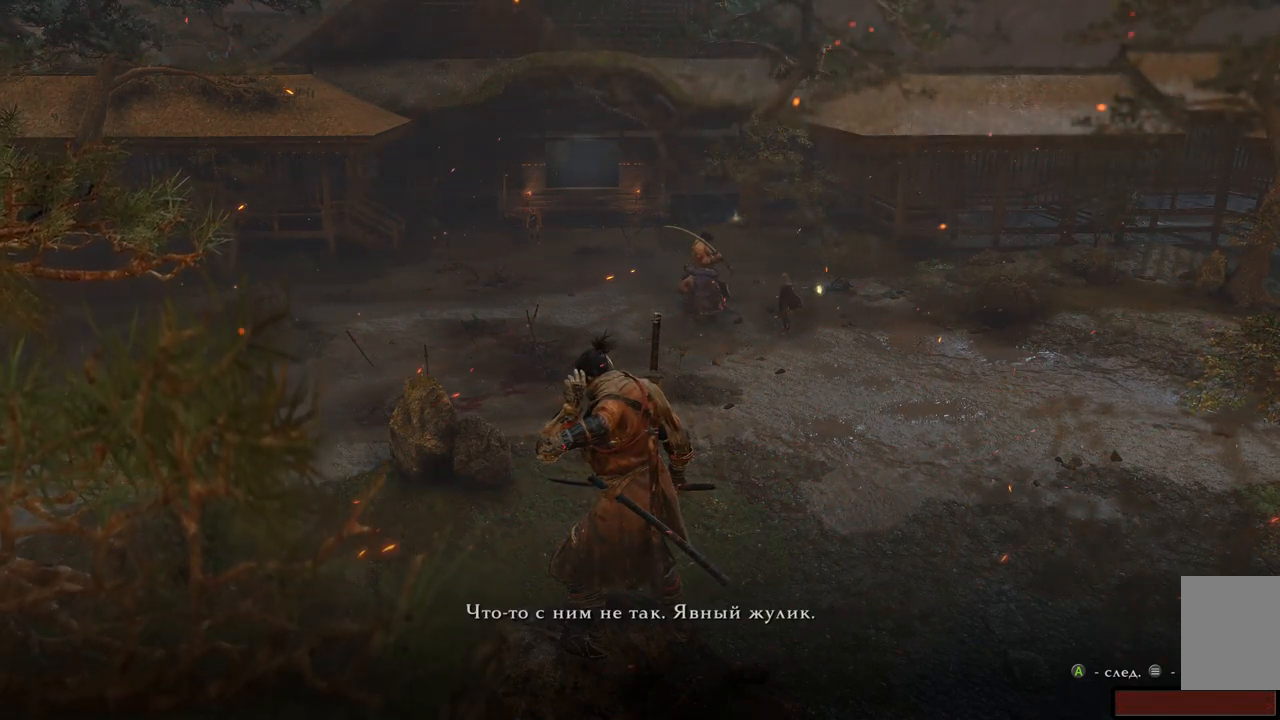
{"buttons": [], "left_stick": "center", "right_stick": "center", "events": []}
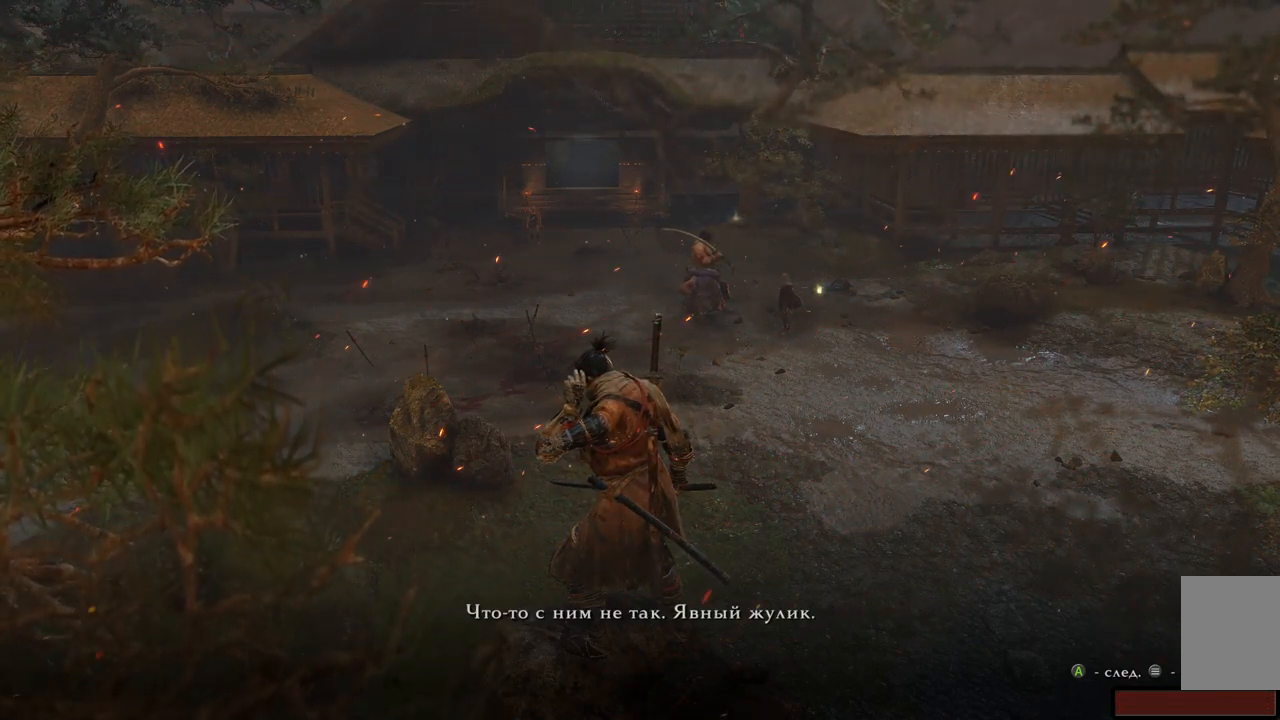
{"buttons": [], "left_stick": "center", "right_stick": "center", "events": []}
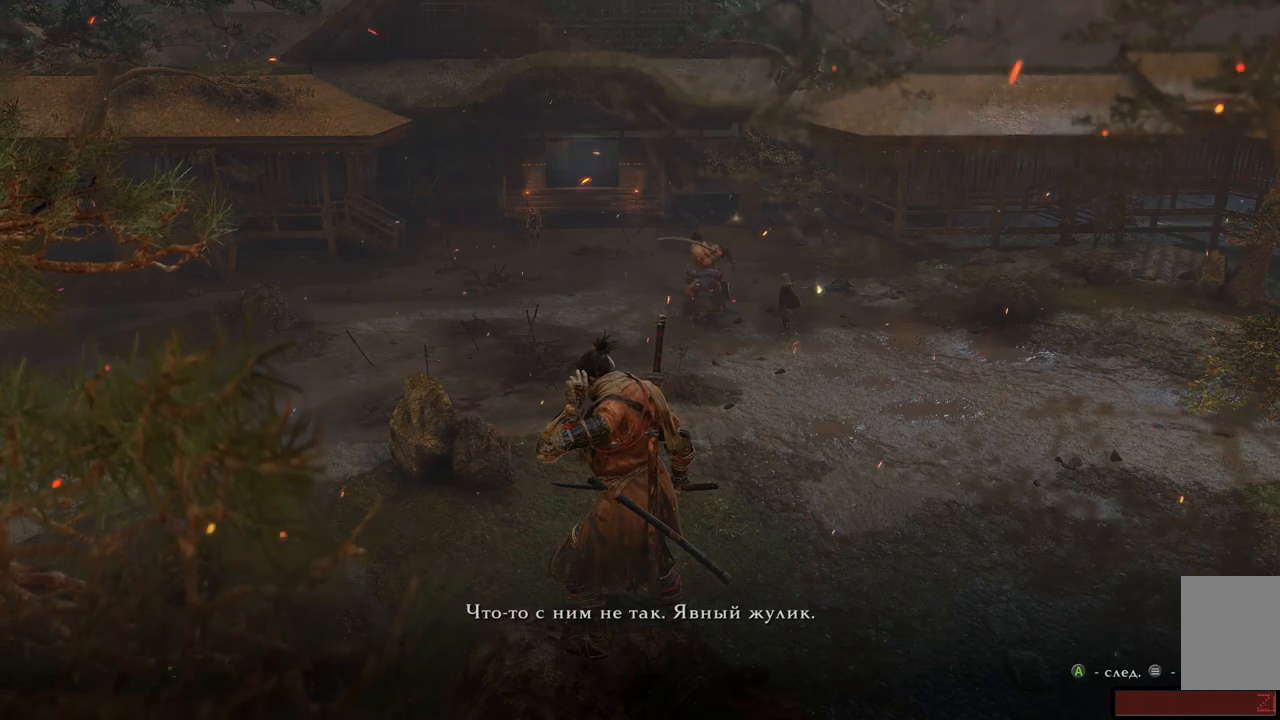
{"buttons": [], "left_stick": "center", "right_stick": "center", "events": []}
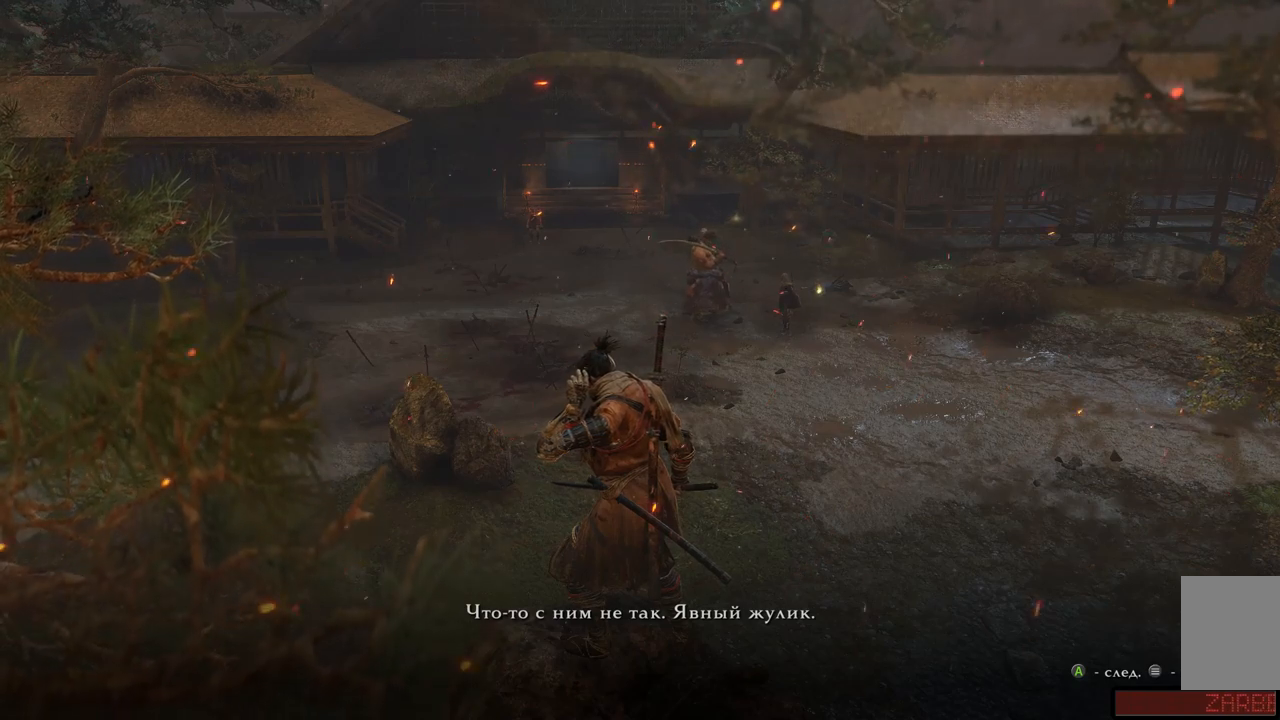
{"buttons": [], "left_stick": "center", "right_stick": "center", "events": [[67, "A", "down"], [167, "A", "up"]]}
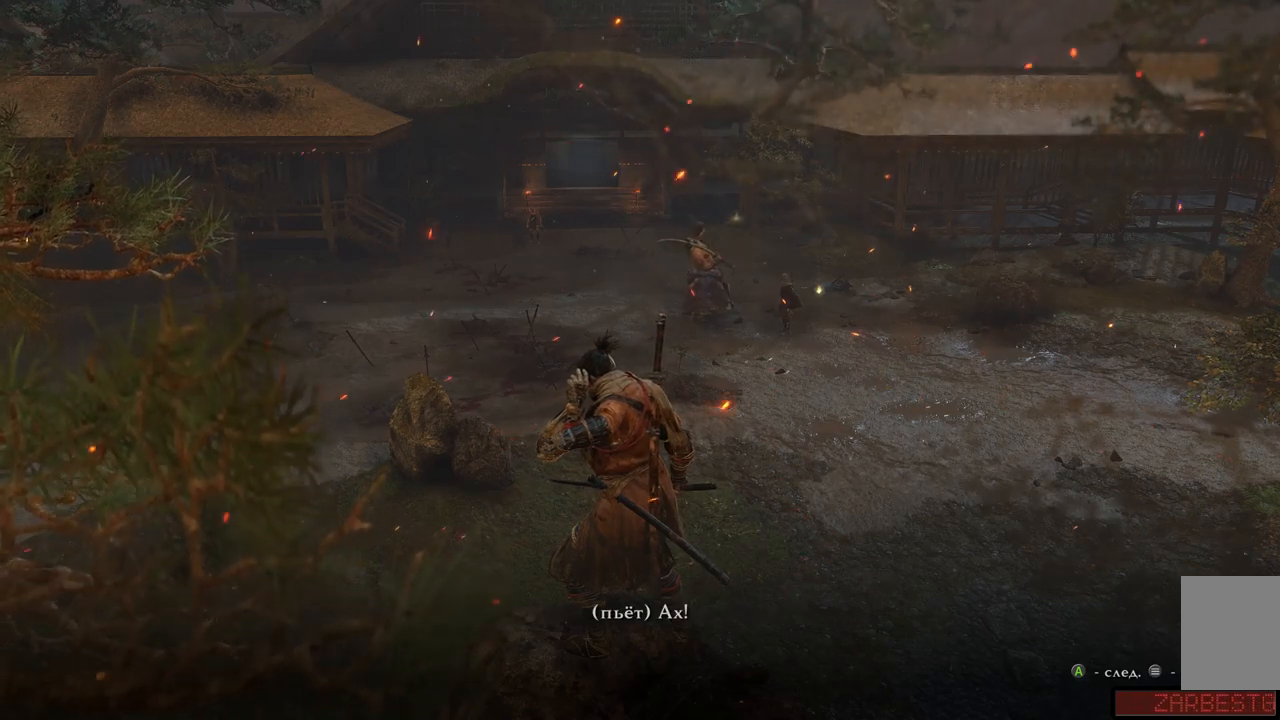
{"buttons": [], "left_stick": "center", "right_stick": "center", "events": []}
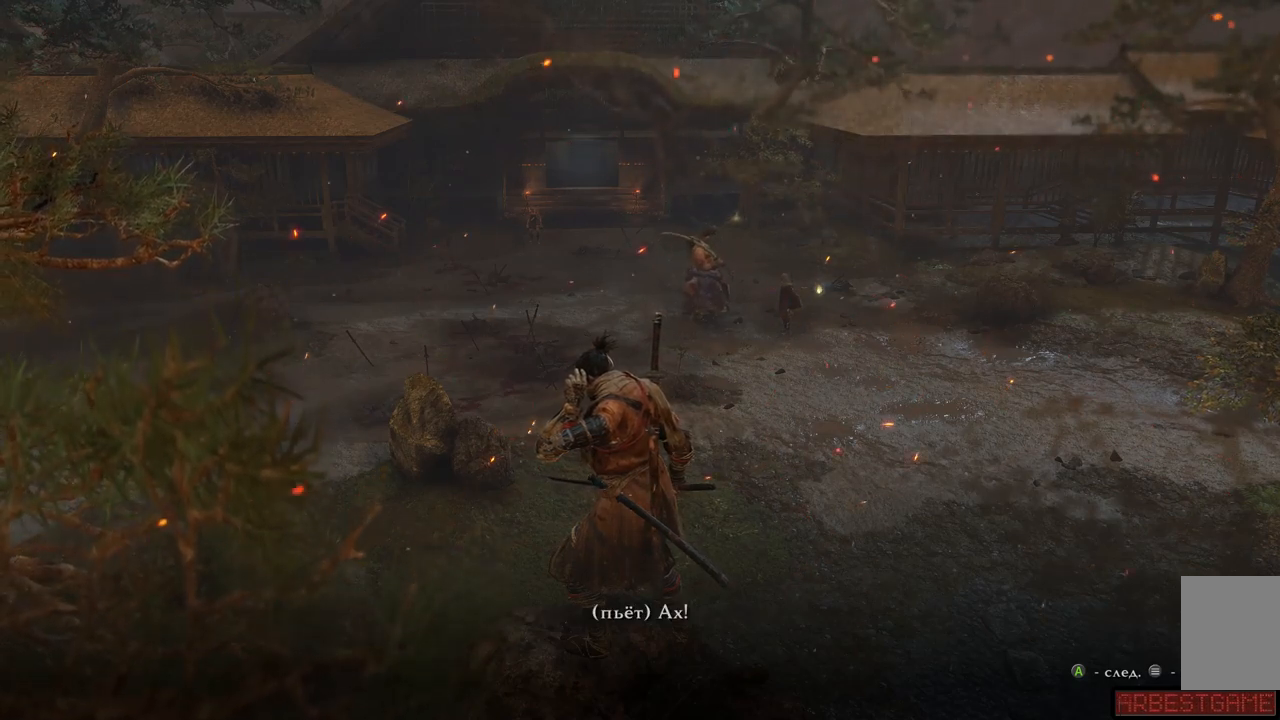
{"buttons": [], "left_stick": "center", "right_stick": "center", "events": [[16, "A", "down"], [116, "A", "up"]]}
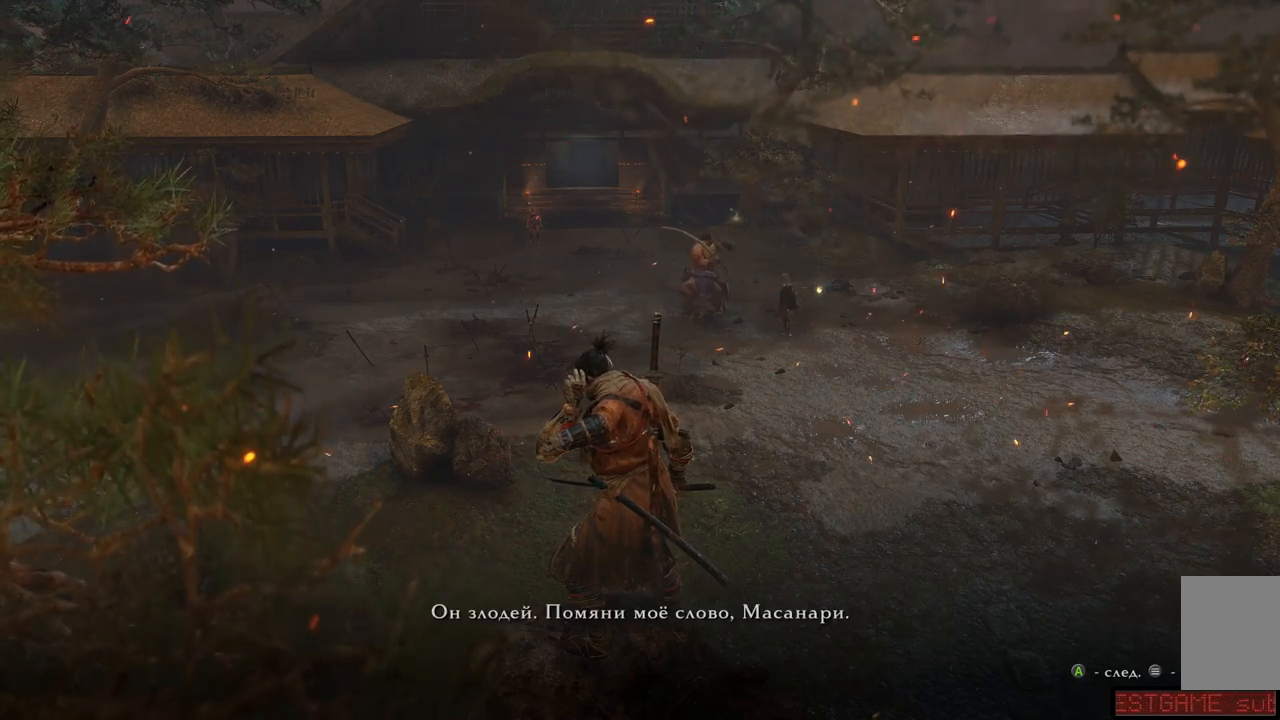
{"buttons": [], "left_stick": "center", "right_stick": "center", "events": []}
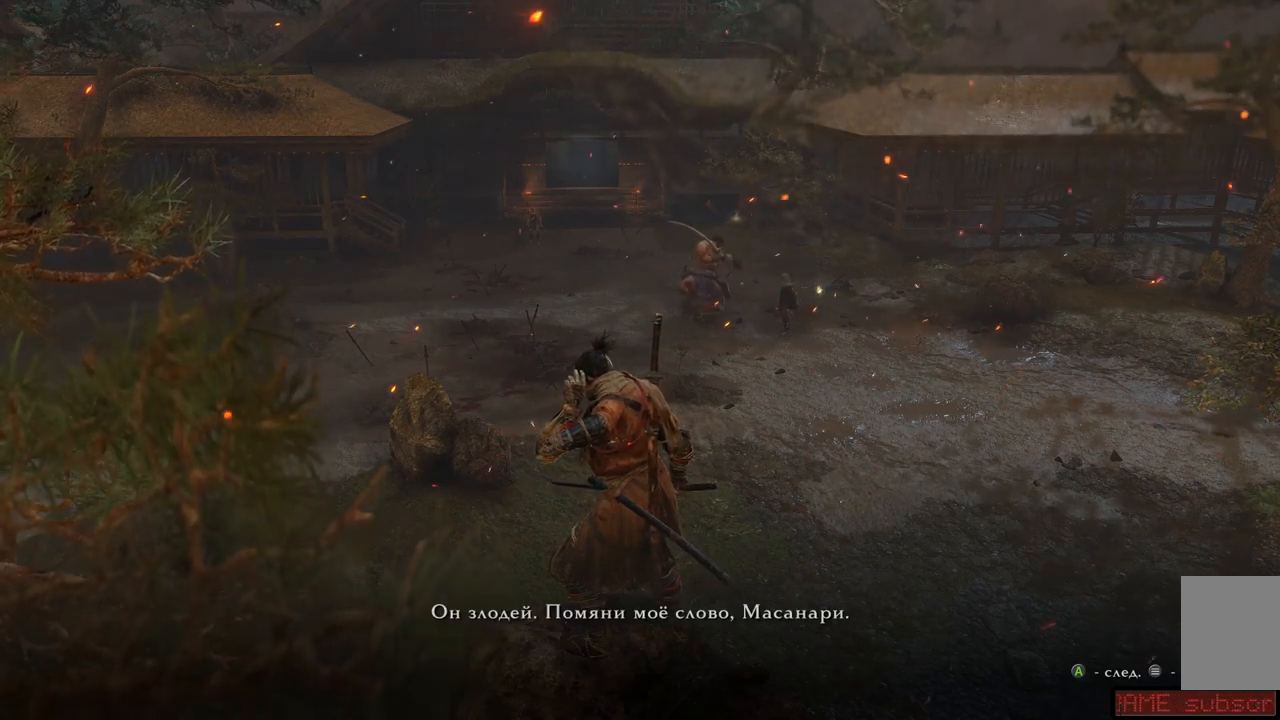
{"buttons": [], "left_stick": "center", "right_stick": "center", "events": [[16, "A", "down"], [133, "A", "up"]]}
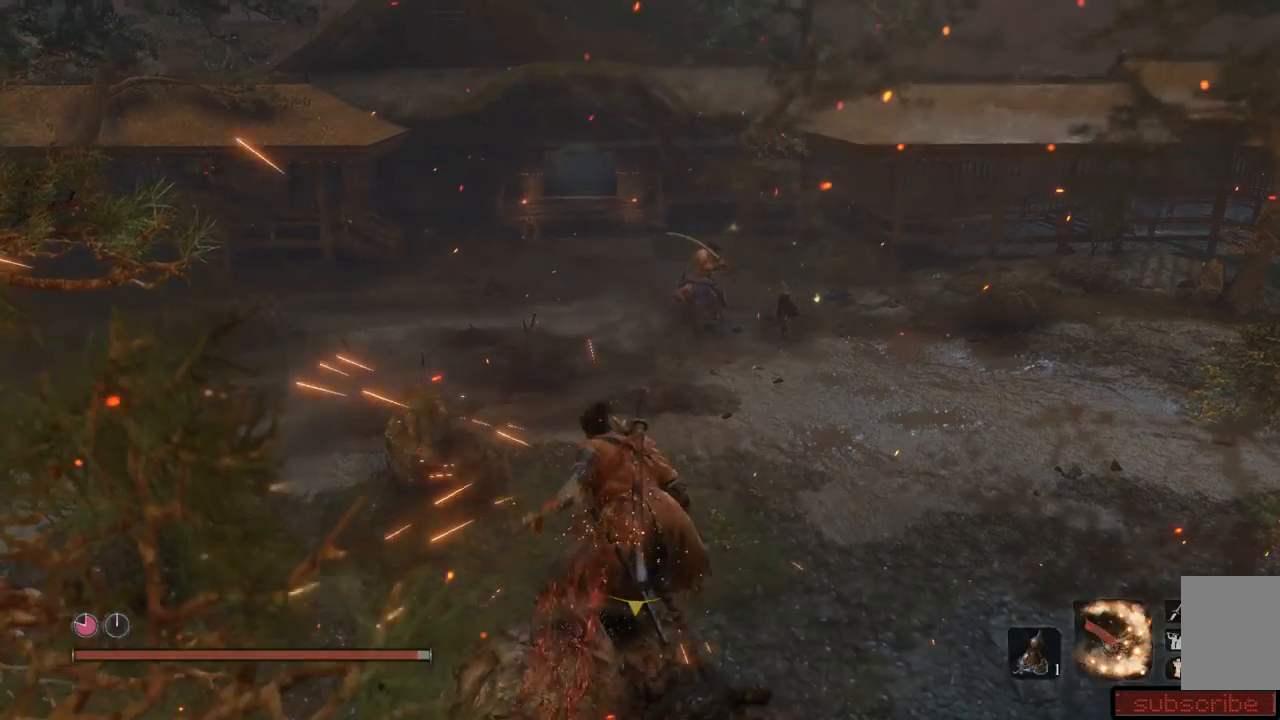
{"buttons": [], "left_stick": "left", "right_stick": "left", "events": [[384, "right_stick", "left"], [467, "left_stick", "left"]]}
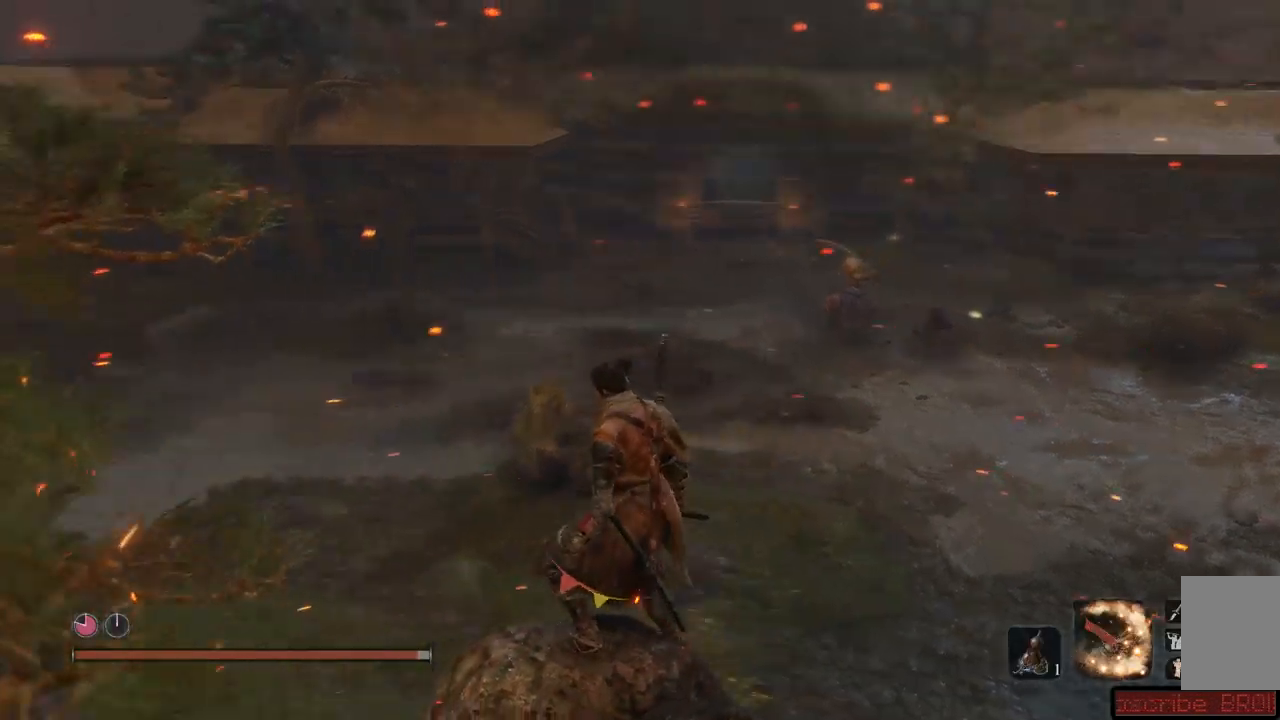
{"buttons": [], "left_stick": "up-left", "right_stick": "center", "events": [[283, "left_stick", "up-left"], [400, "right_stick", "center"]]}
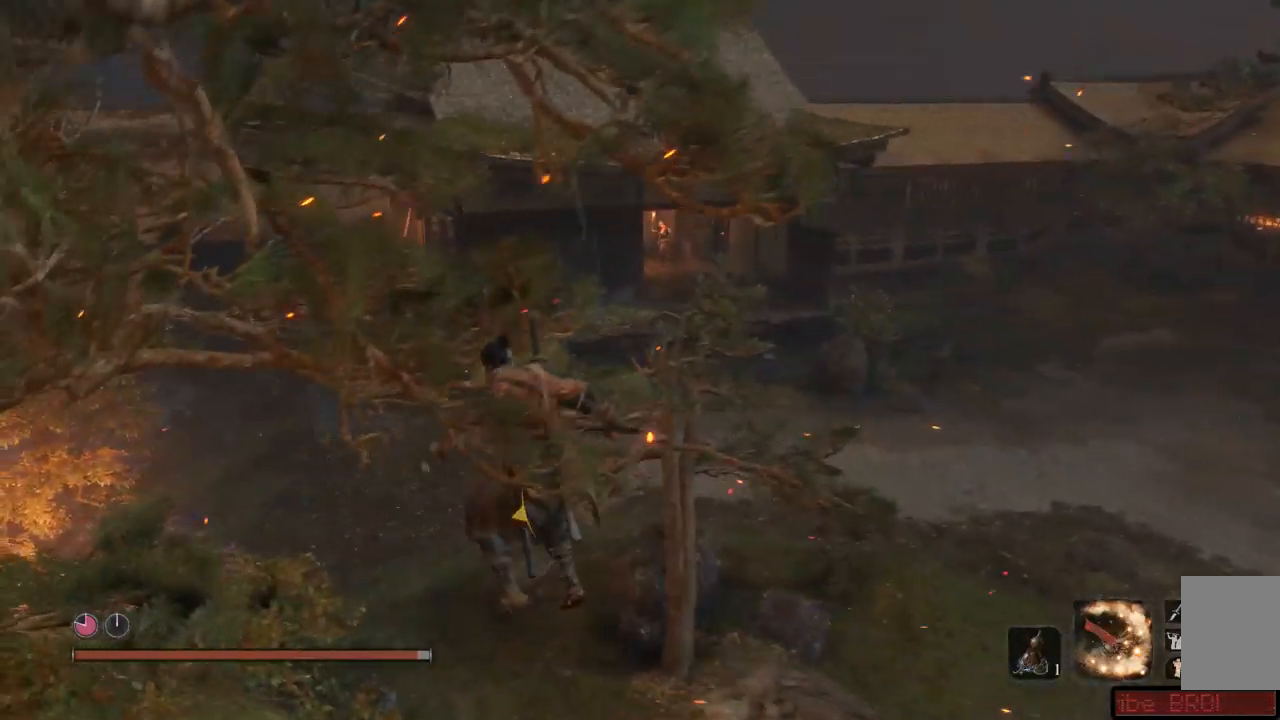
{"buttons": [], "left_stick": "up-left", "right_stick": "center", "events": []}
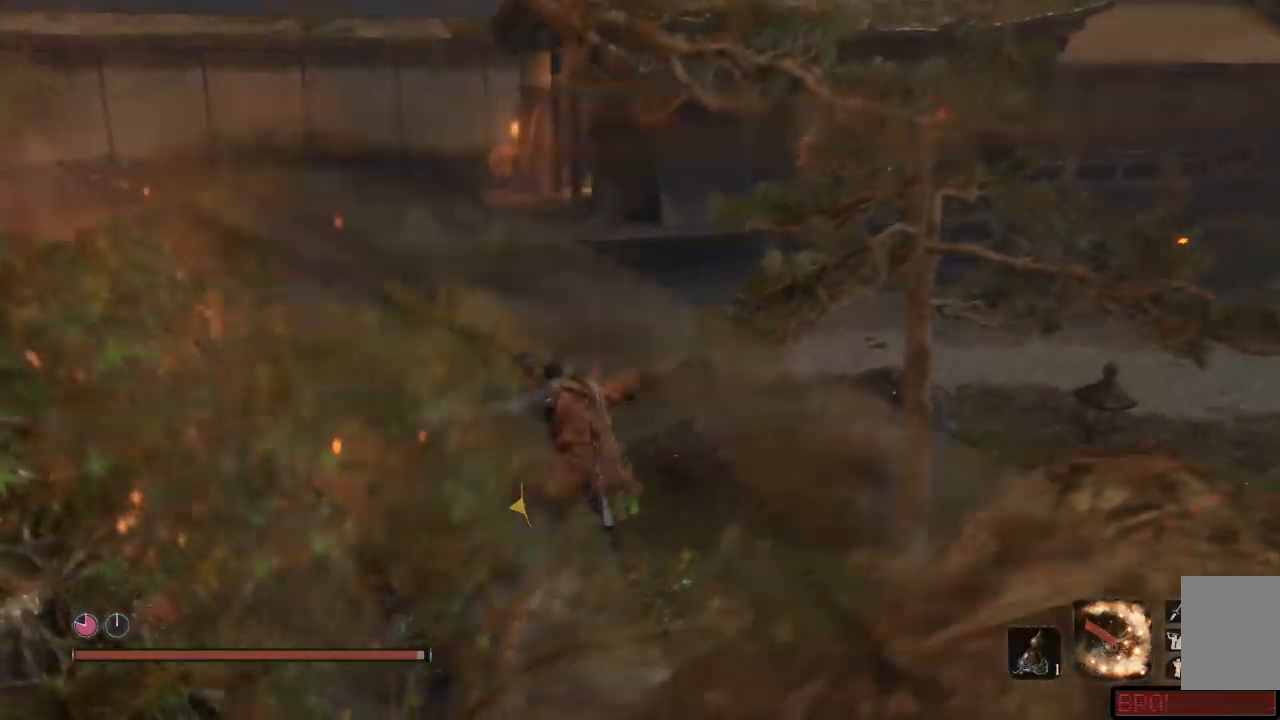
{"buttons": [], "left_stick": "center", "right_stick": "right", "events": [[116, "right_stick", "right"], [200, "left_stick", "center"]]}
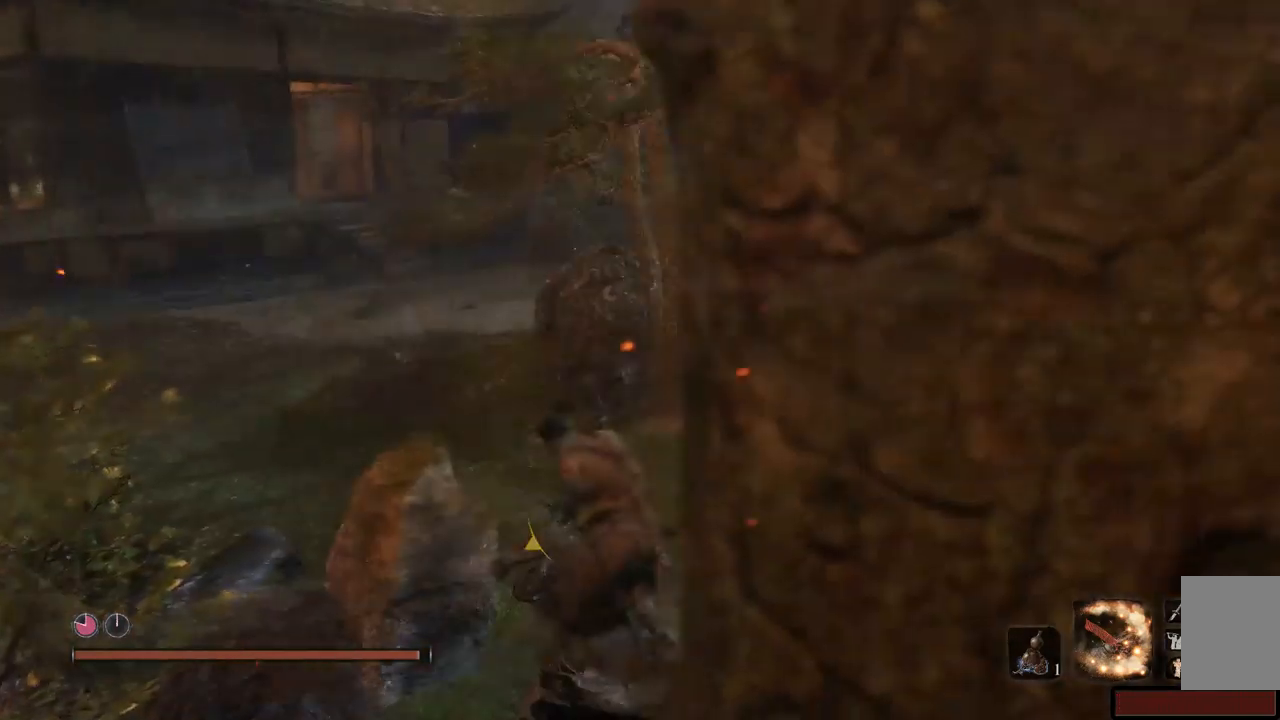
{"buttons": [], "left_stick": "up-left", "right_stick": "right"}
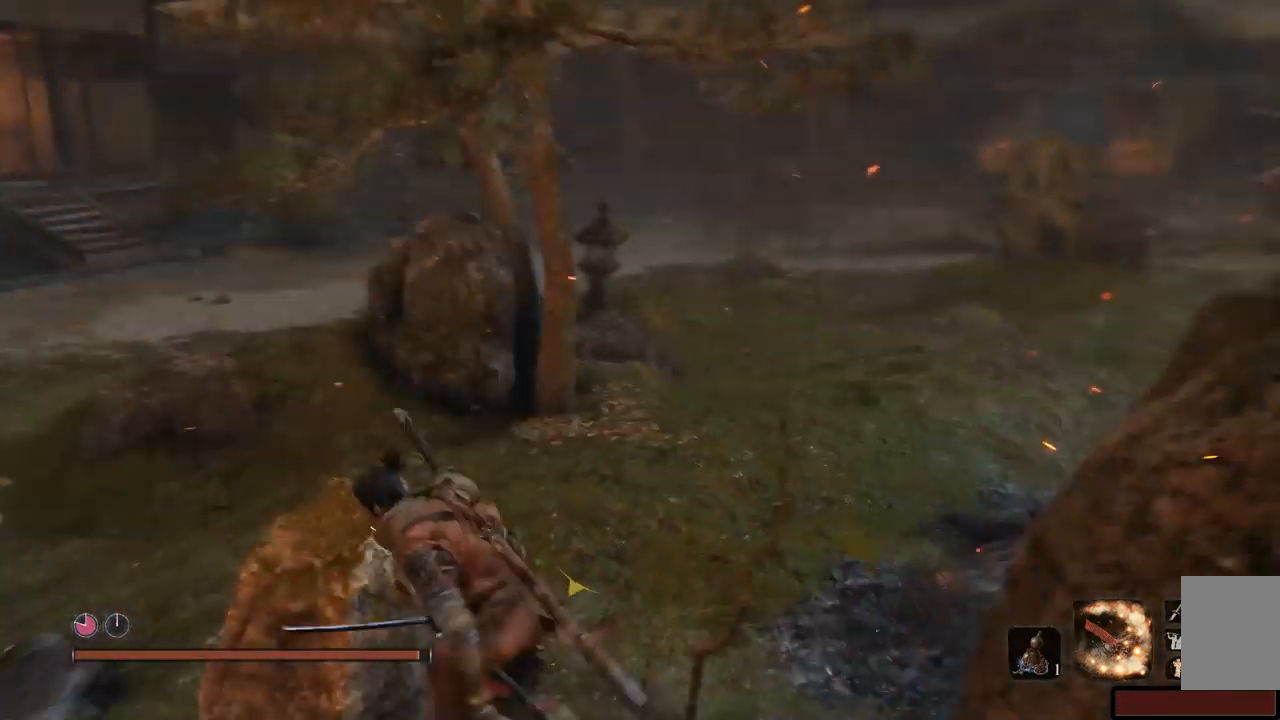
{"buttons": [], "left_stick": "up", "right_stick": "center", "events": [[66, "right_stick", "center"], [417, "left_stick", "up"]]}
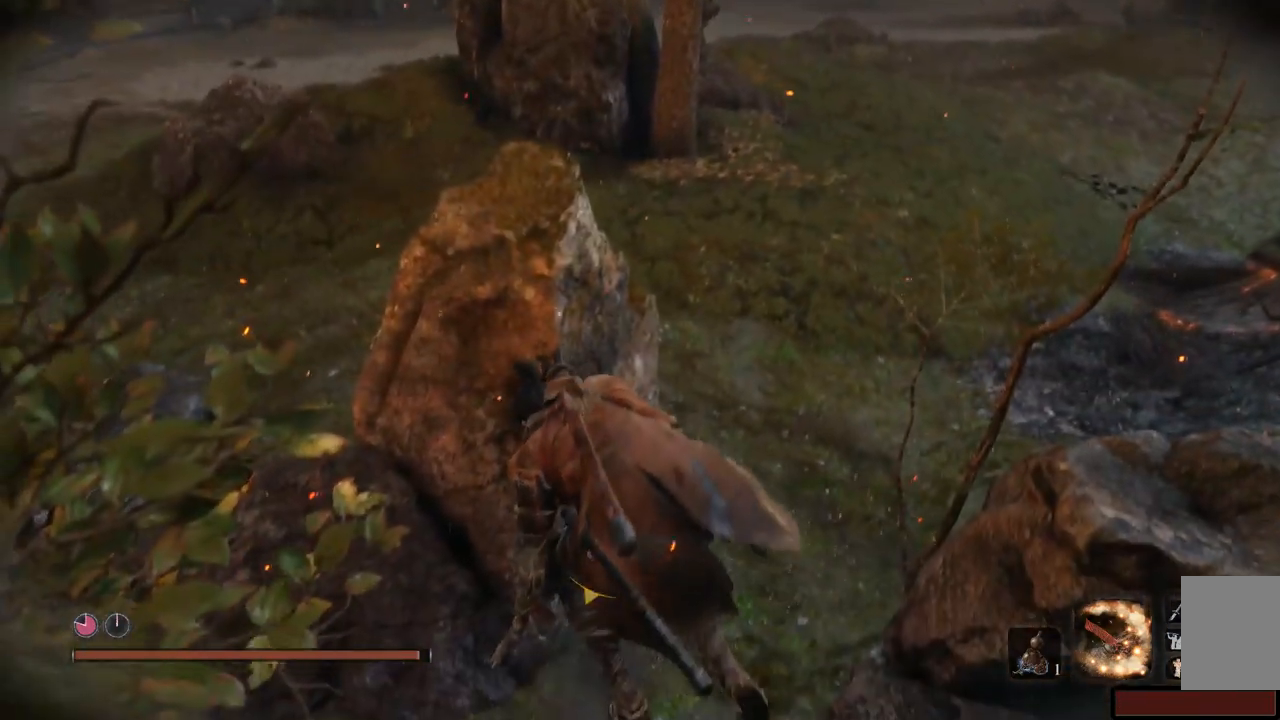
{"buttons": [], "left_stick": "up", "right_stick": "center", "events": [[67, "left_stick", "up-left"], [400, "left_stick", "up"]]}
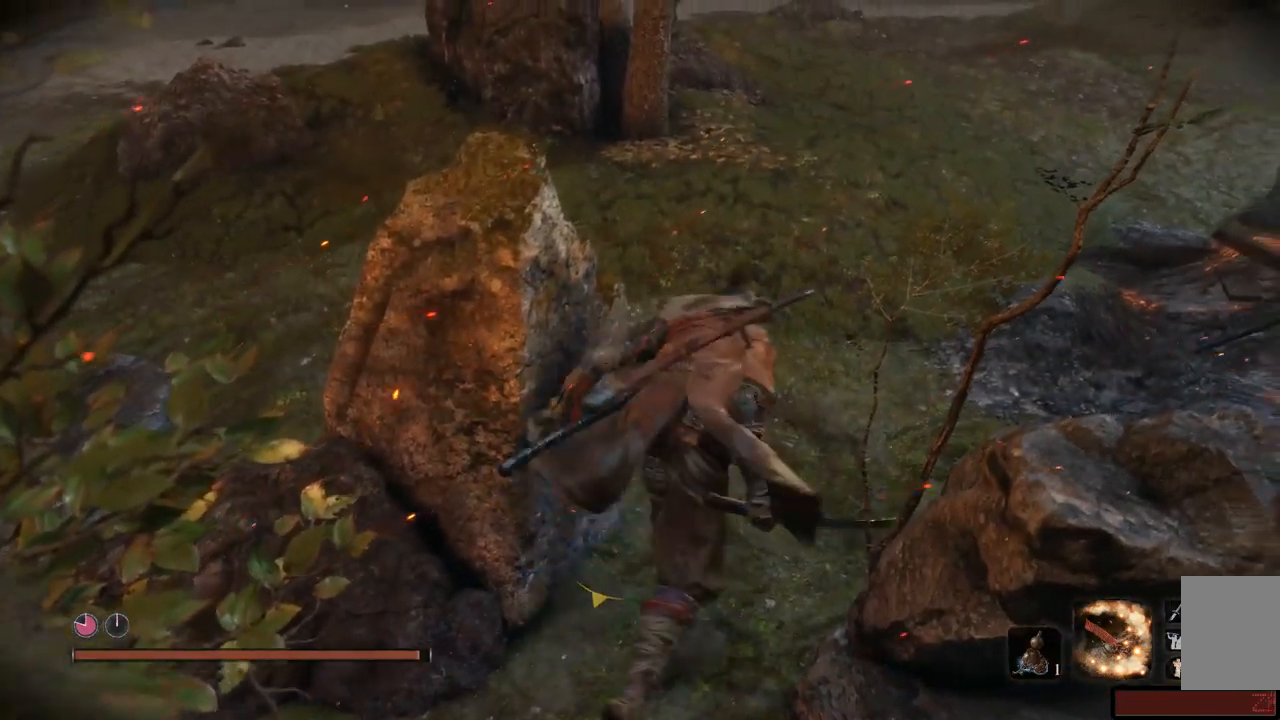
{"buttons": [], "left_stick": "center", "right_stick": "center", "events": [[133, "left_stick", "center"], [133, "right_stick", "up-right"], [450, "right_stick", "center"]]}
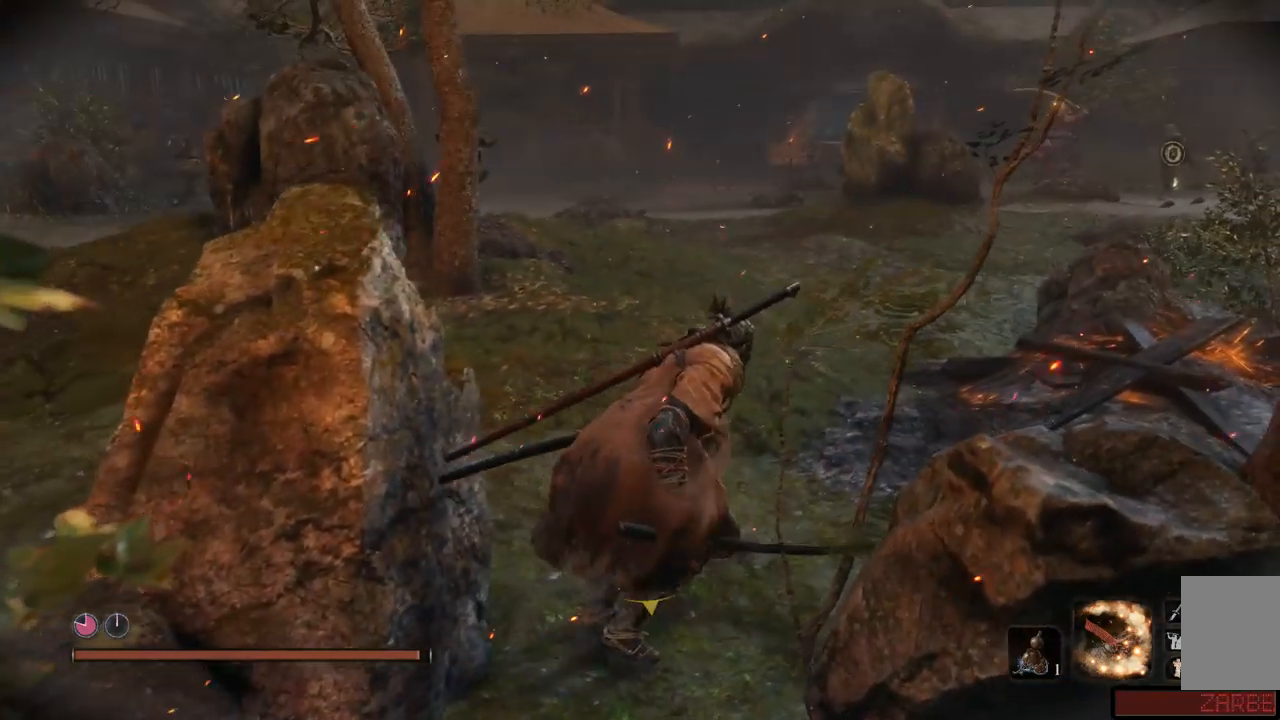
{"buttons": [], "left_stick": "center", "right_stick": "center", "events": []}
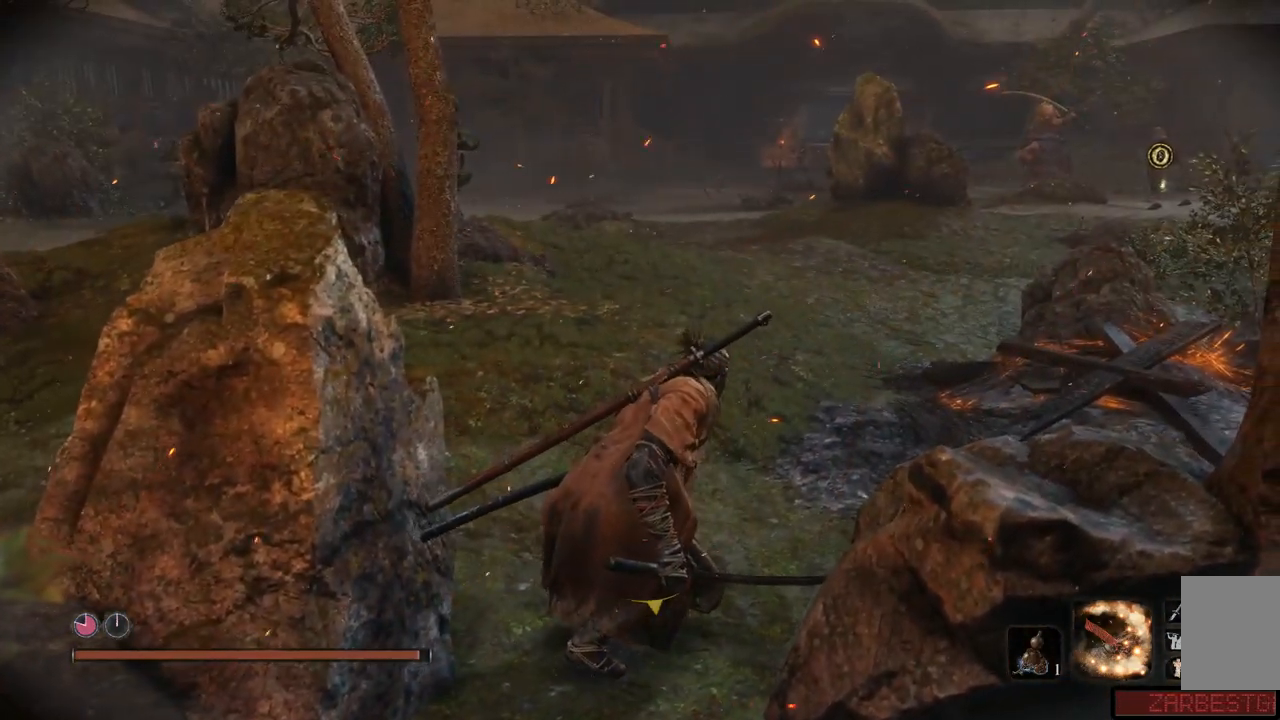
{"buttons": [], "left_stick": "up-left", "right_stick": "center", "events": [[250, "left_stick", "up-left"]]}
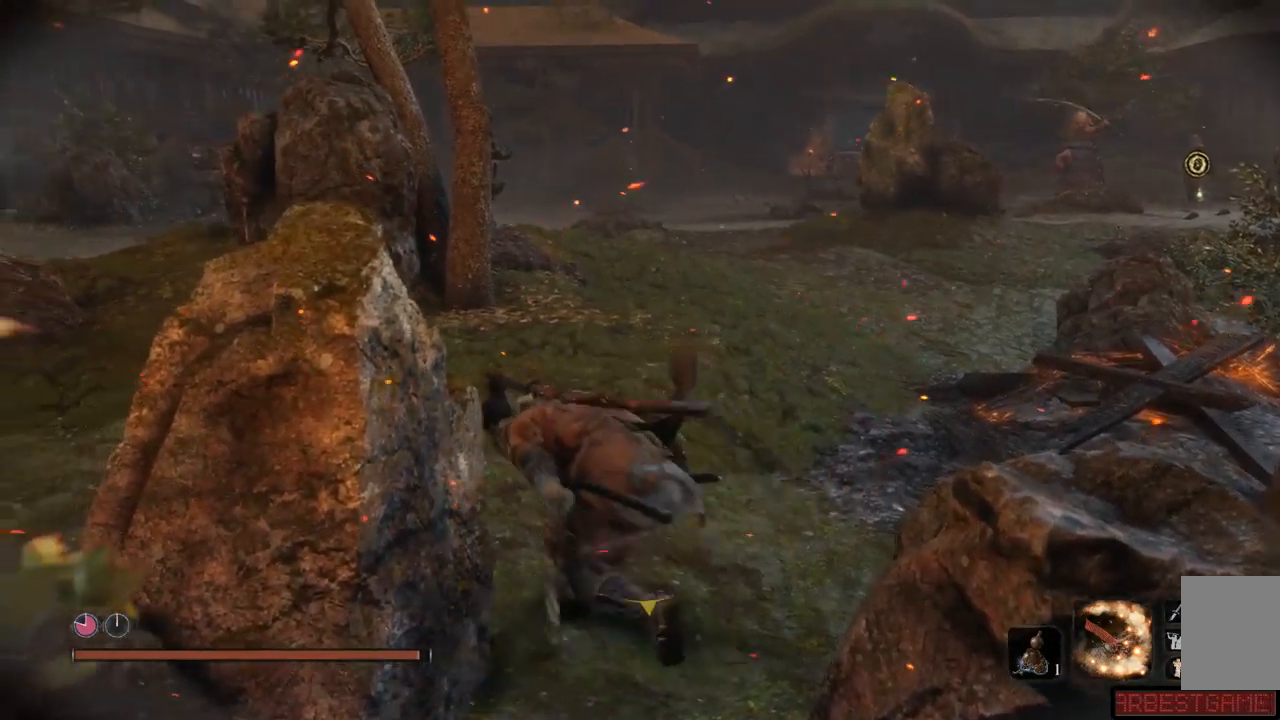
{"buttons": [], "left_stick": "up-left", "right_stick": "center"}
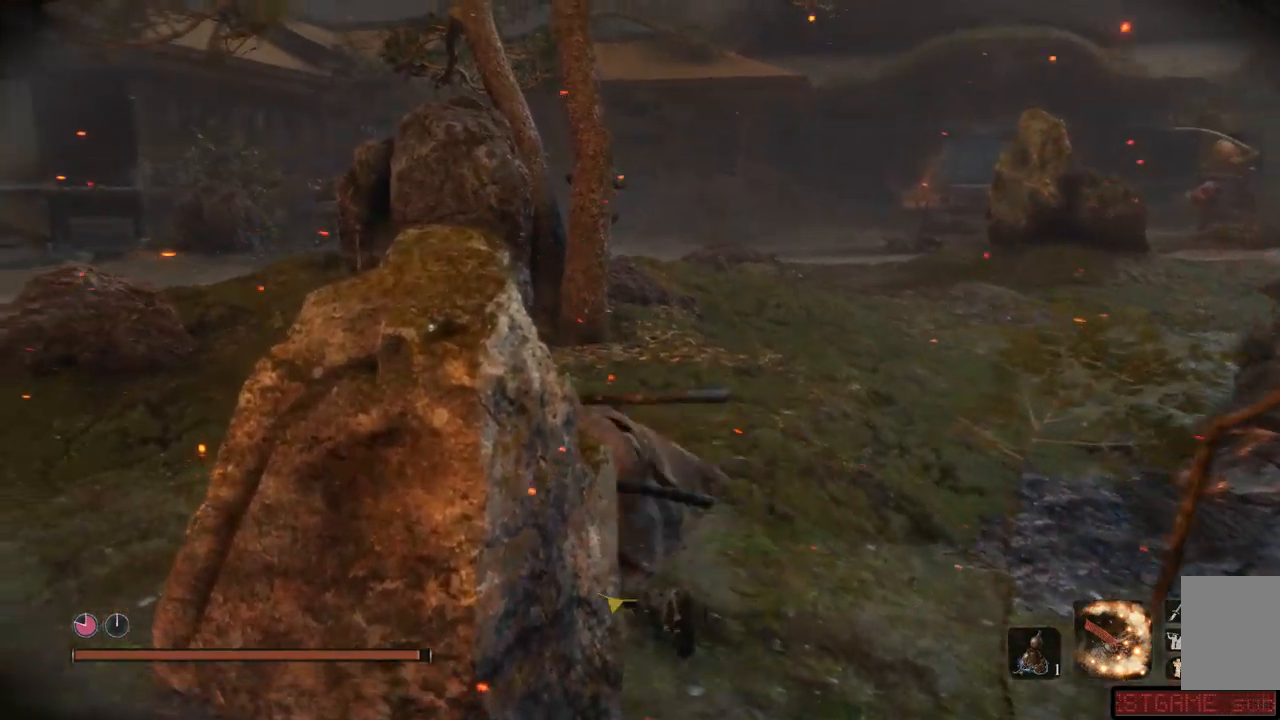
{"buttons": [], "left_stick": "up-left", "right_stick": "center", "events": []}
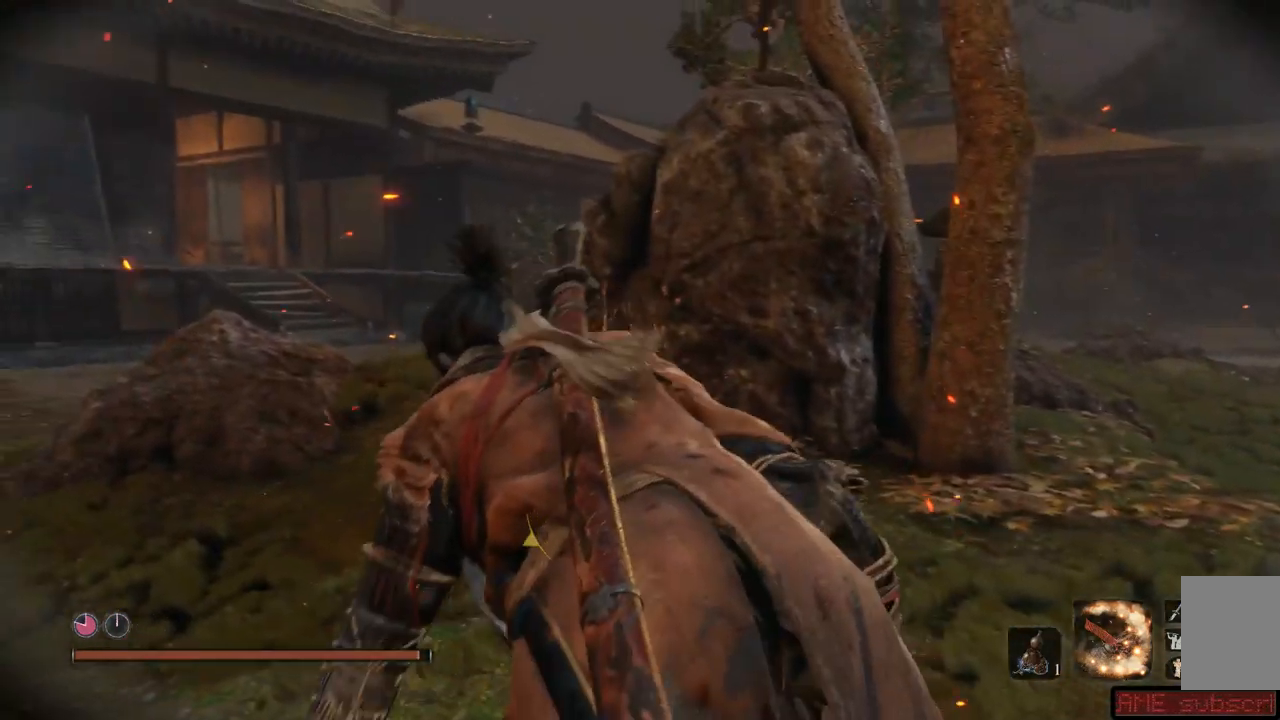
{"buttons": [], "left_stick": "up-left", "right_stick": "right", "events": [[350, "right_stick", "right"]]}
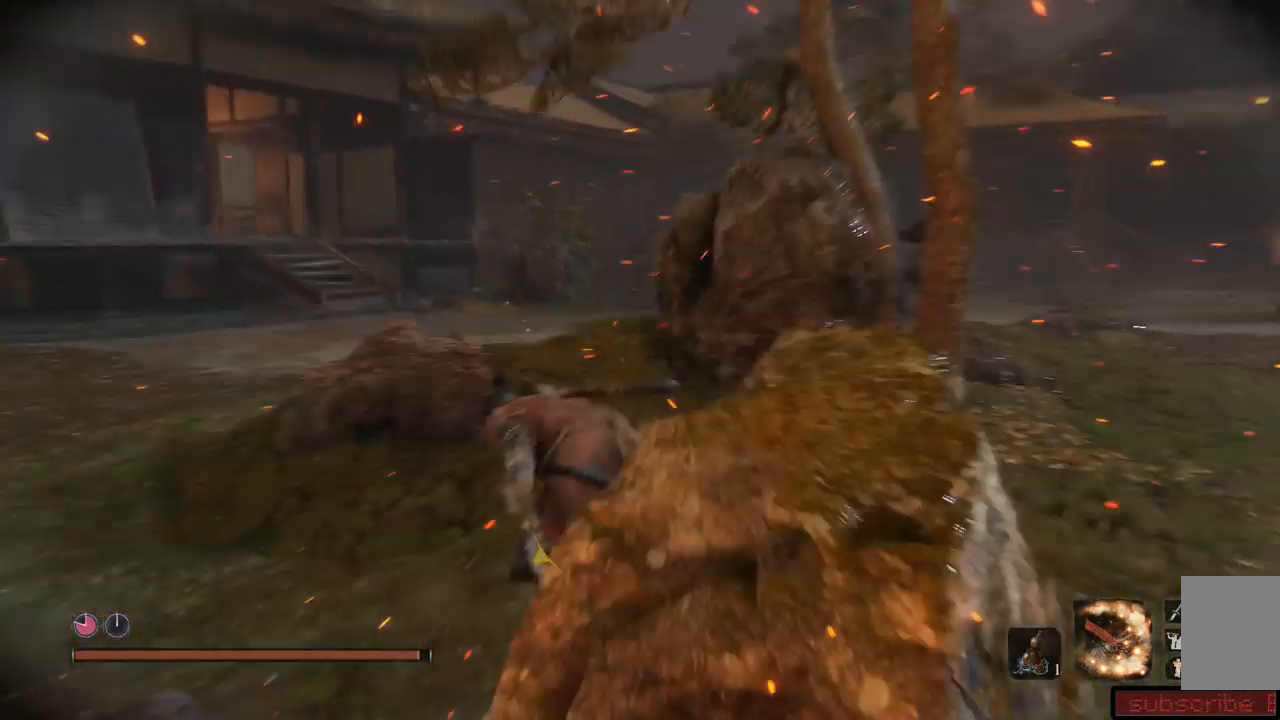
{"buttons": [], "left_stick": "up-left", "right_stick": "right", "events": []}
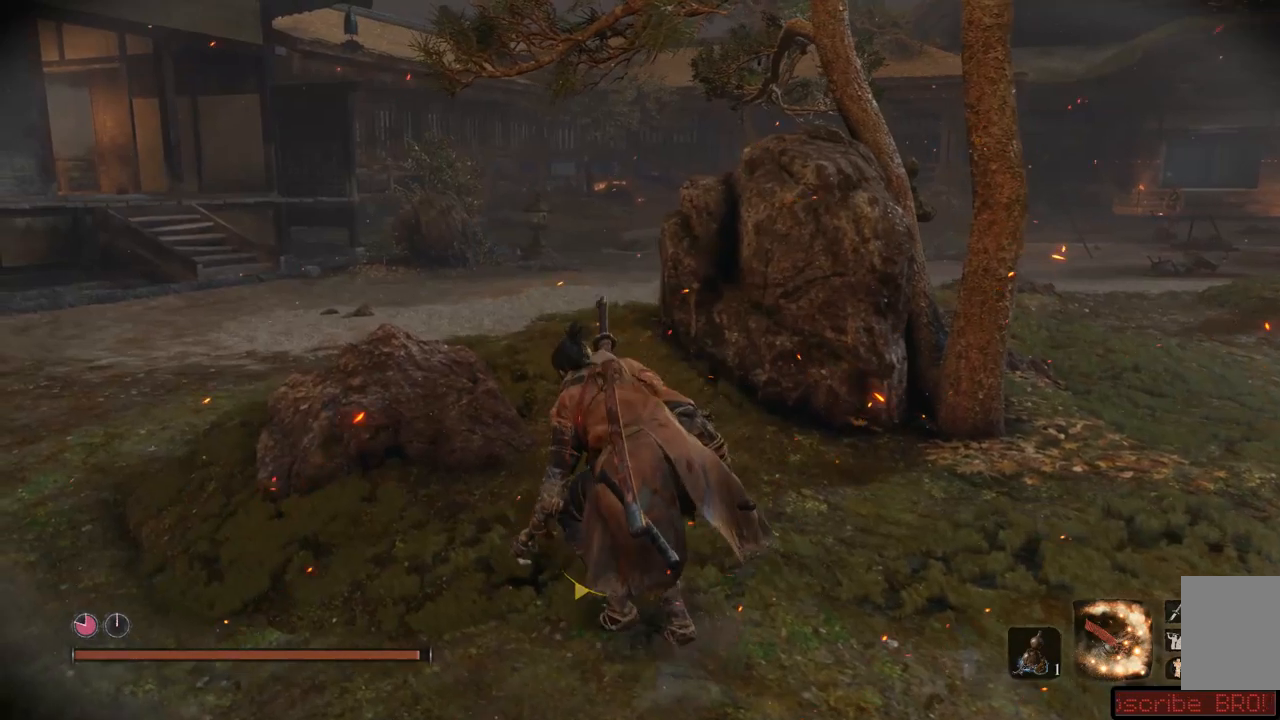
{"buttons": [], "left_stick": "up-left", "right_stick": "right", "events": []}
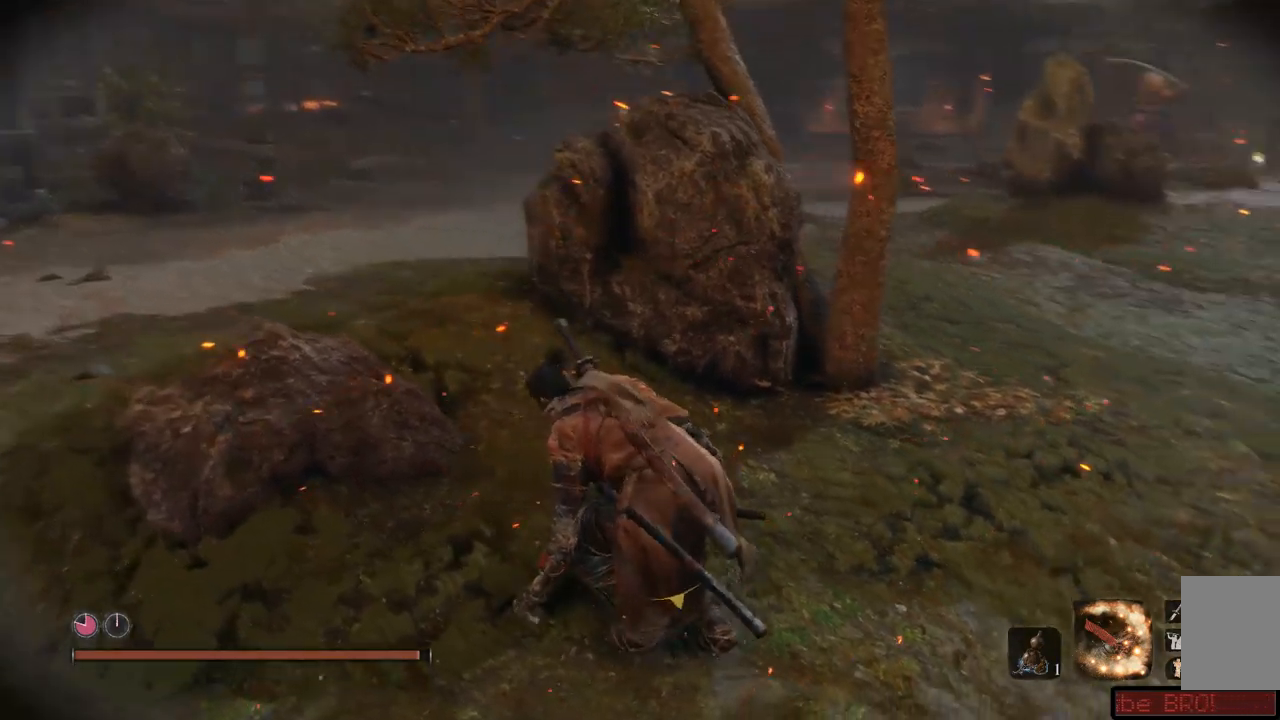
{"buttons": [], "left_stick": "up-left", "right_stick": "right", "events": [[150, "right_stick", "center"], [450, "right_stick", "right"]]}
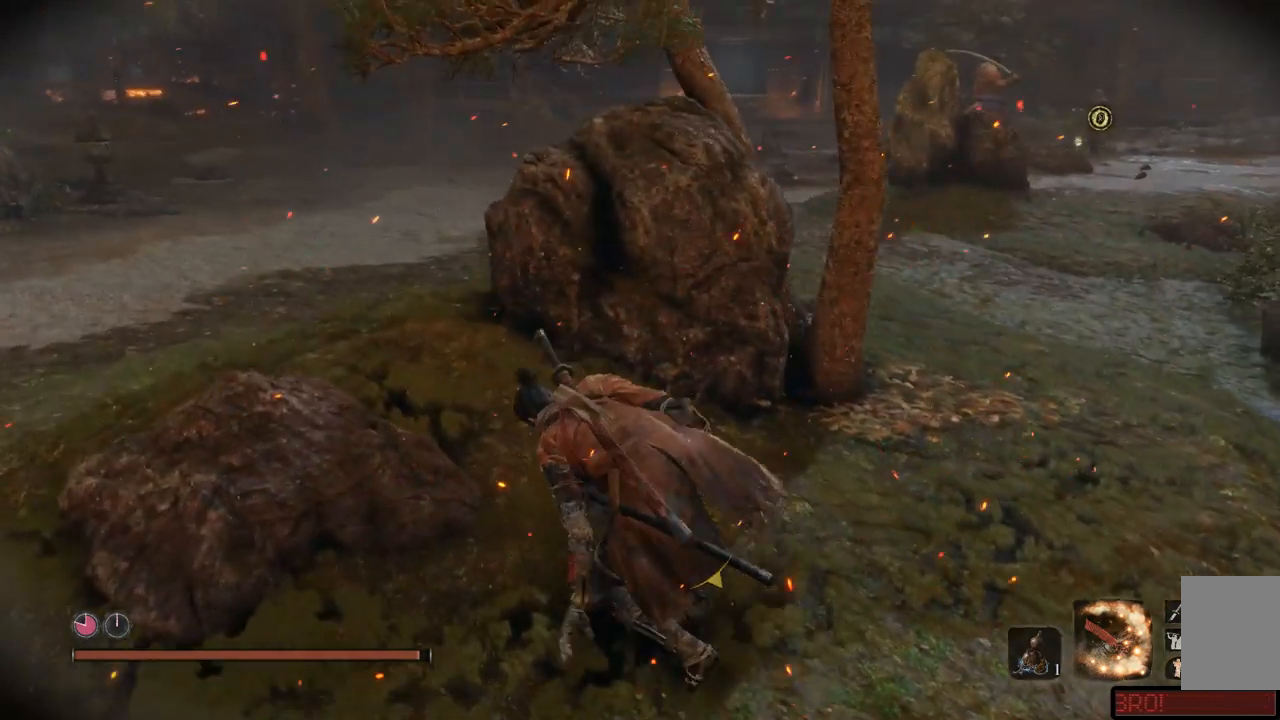
{"buttons": [], "left_stick": "up-left", "right_stick": "center", "events": [[317, "right_stick", "center"]]}
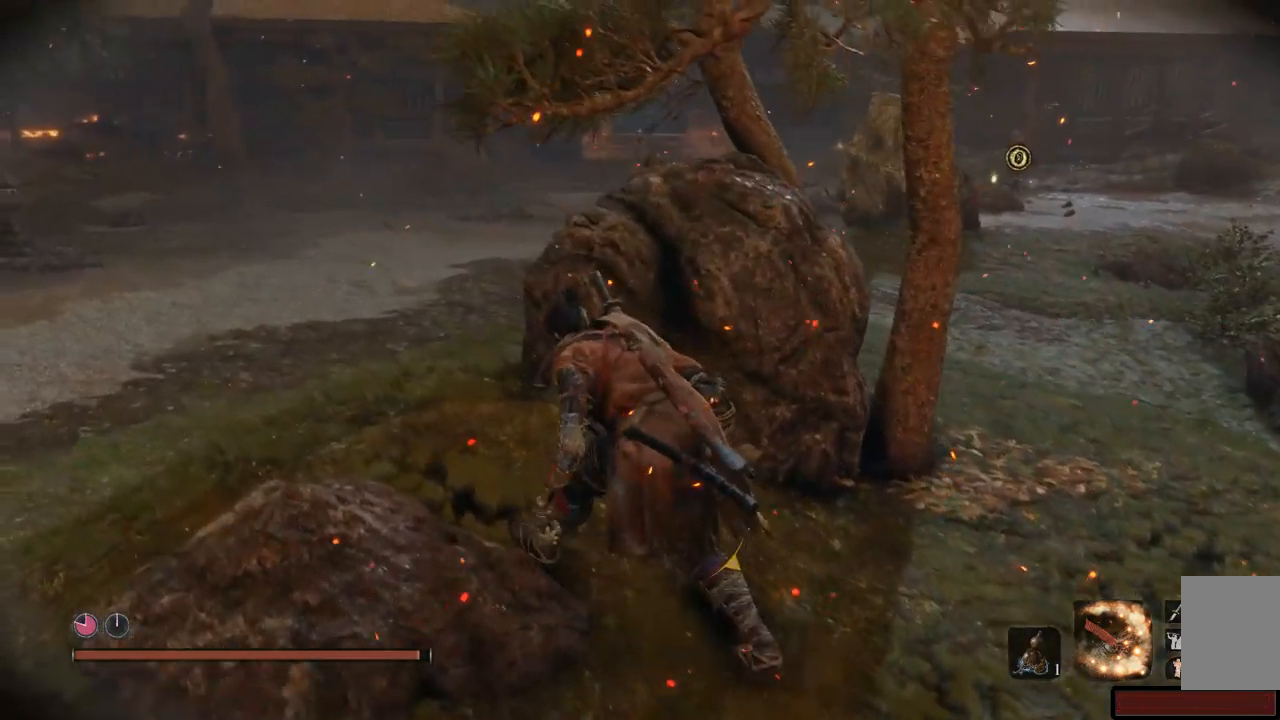
{"buttons": [], "left_stick": "up-left", "right_stick": "right", "events": [[433, "right_stick", "right"]]}